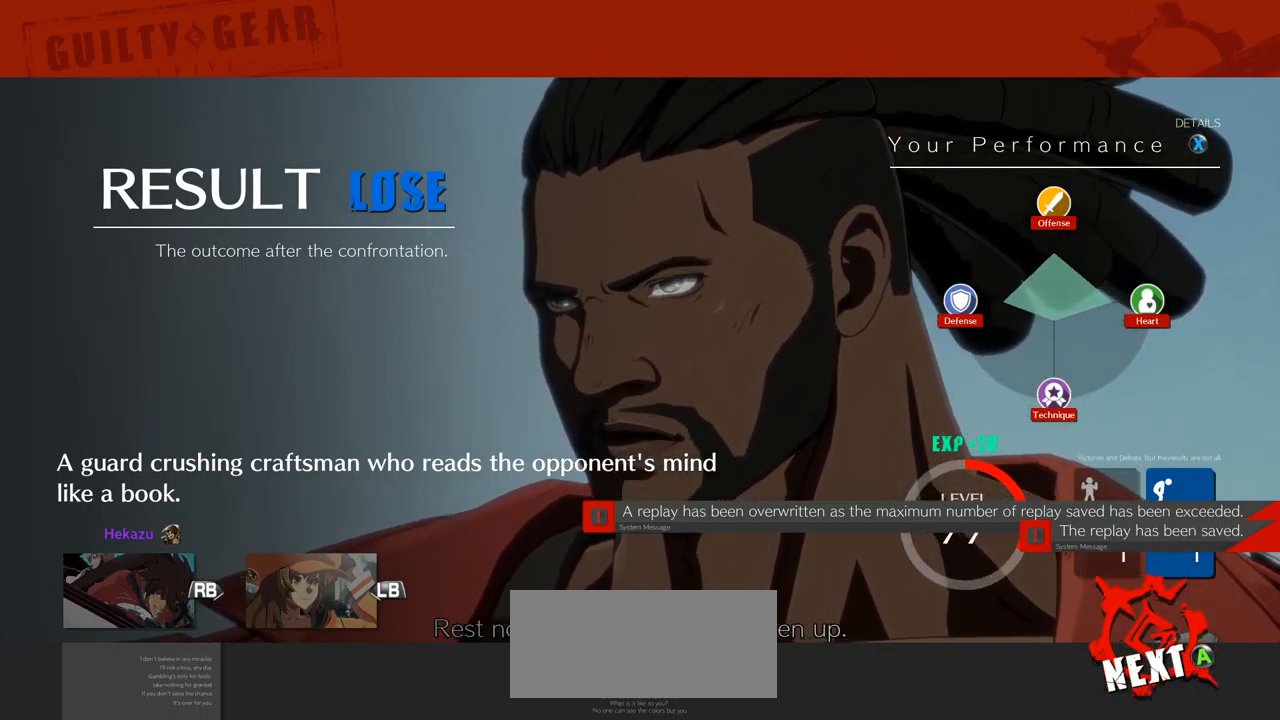
Gameplay with a controller (arcade stick); each line is a JSON object with the inputs held at the frame after it. "events" lists button and stick changes between this image and that frame as [ms after this image, input, new state], when the widget could be followed in between. Not read: L3 R3.
{"buttons": [], "left_stick": "center", "events": [[200, "CROSS", "down"], [317, "CROSS", "up"]]}
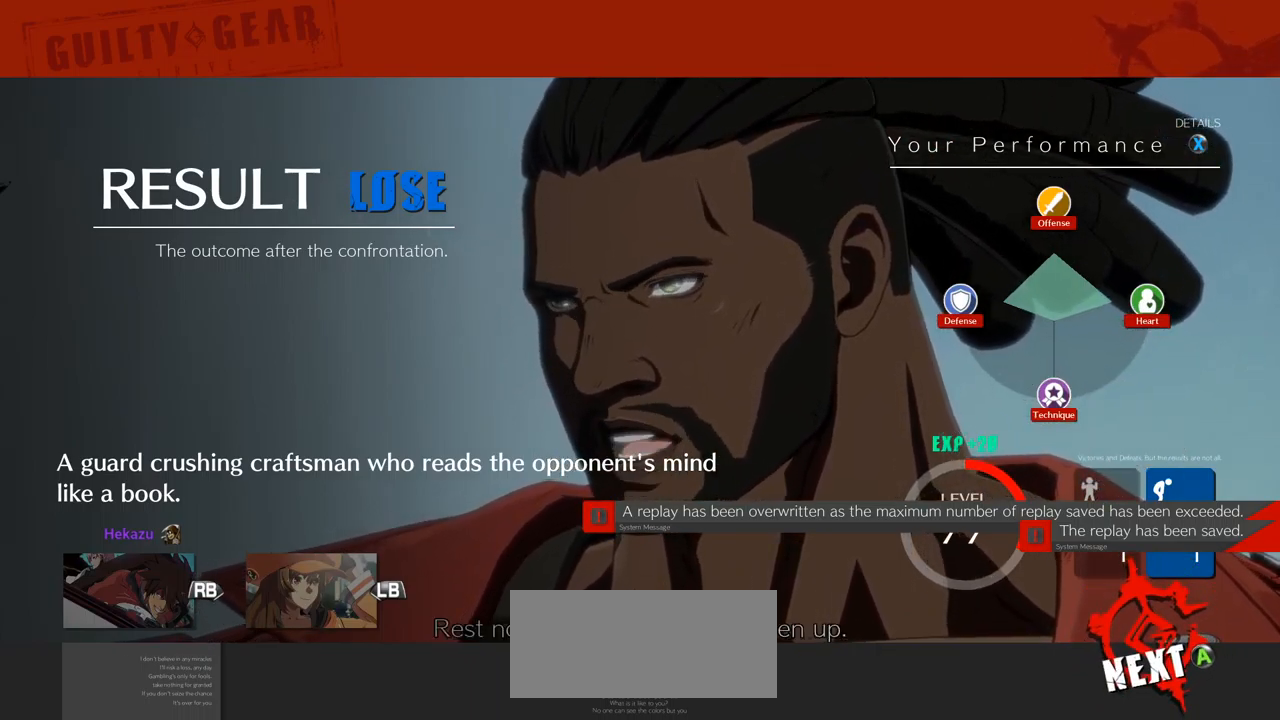
{"buttons": [], "left_stick": "center", "events": []}
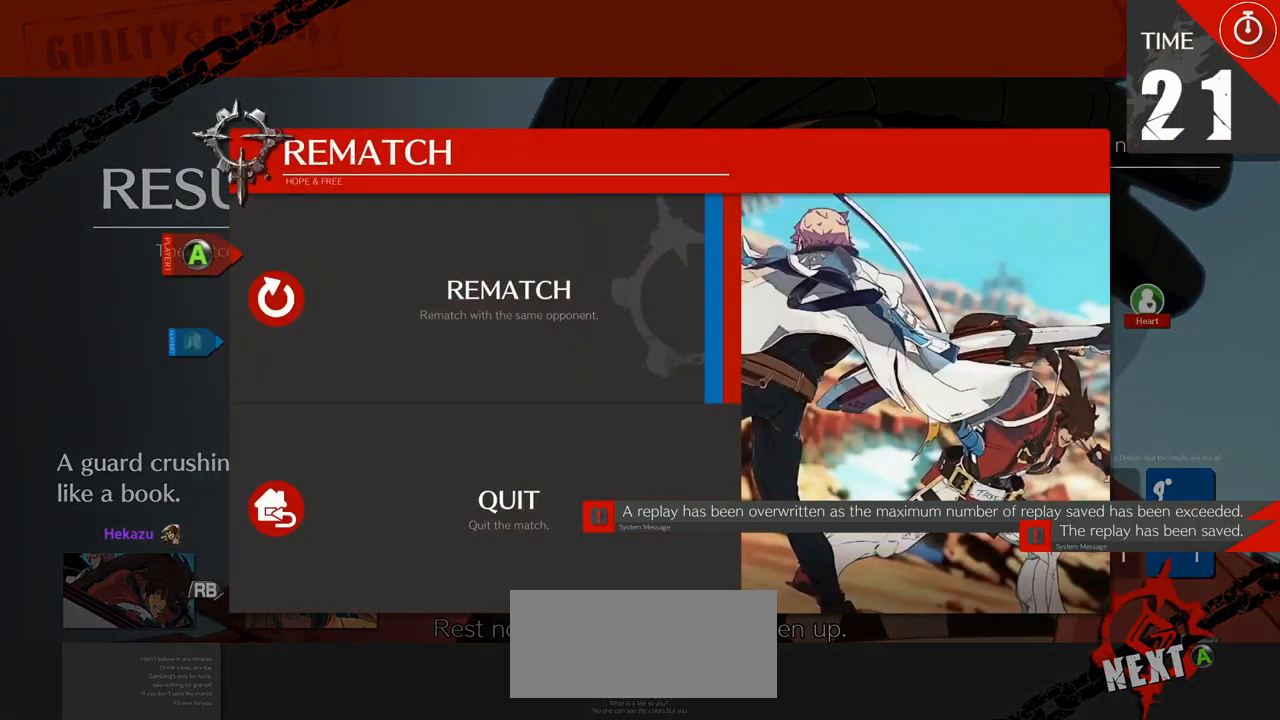
{"buttons": [], "left_stick": "center", "events": []}
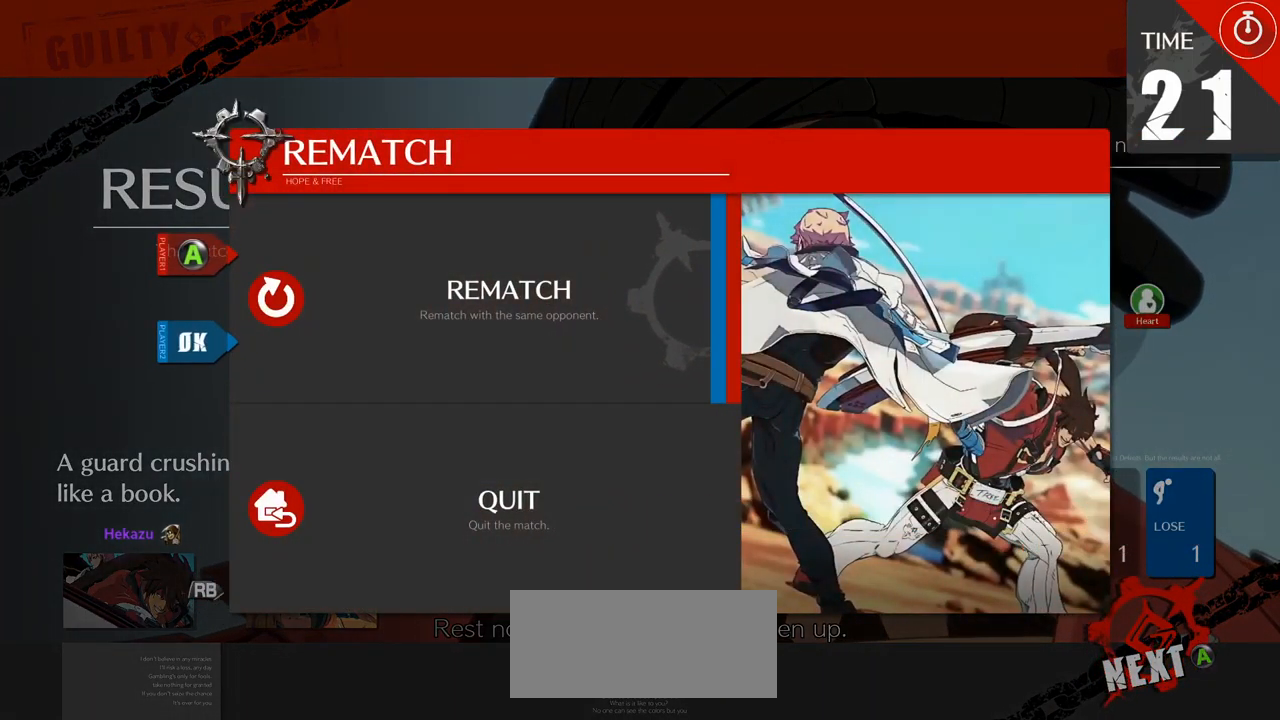
{"buttons": [], "left_stick": "center", "events": [[200, "CROSS", "down"], [334, "CROSS", "up"]]}
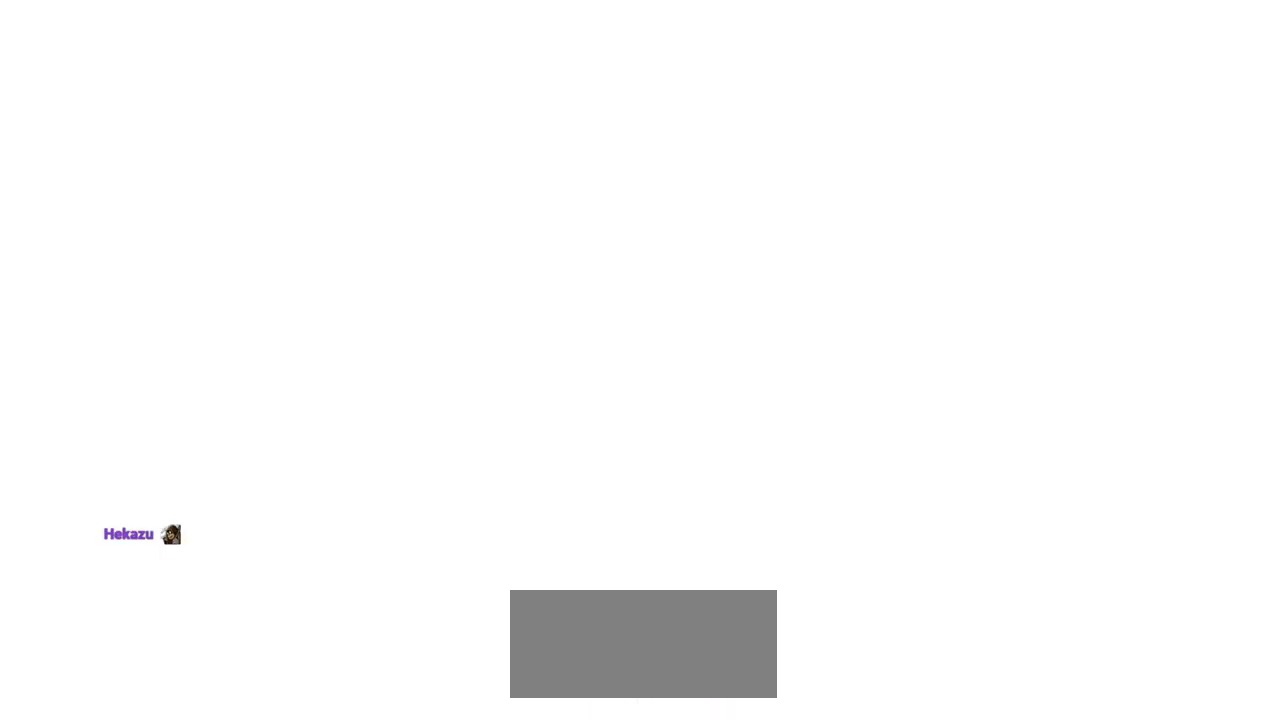
{"buttons": [], "left_stick": "center", "events": []}
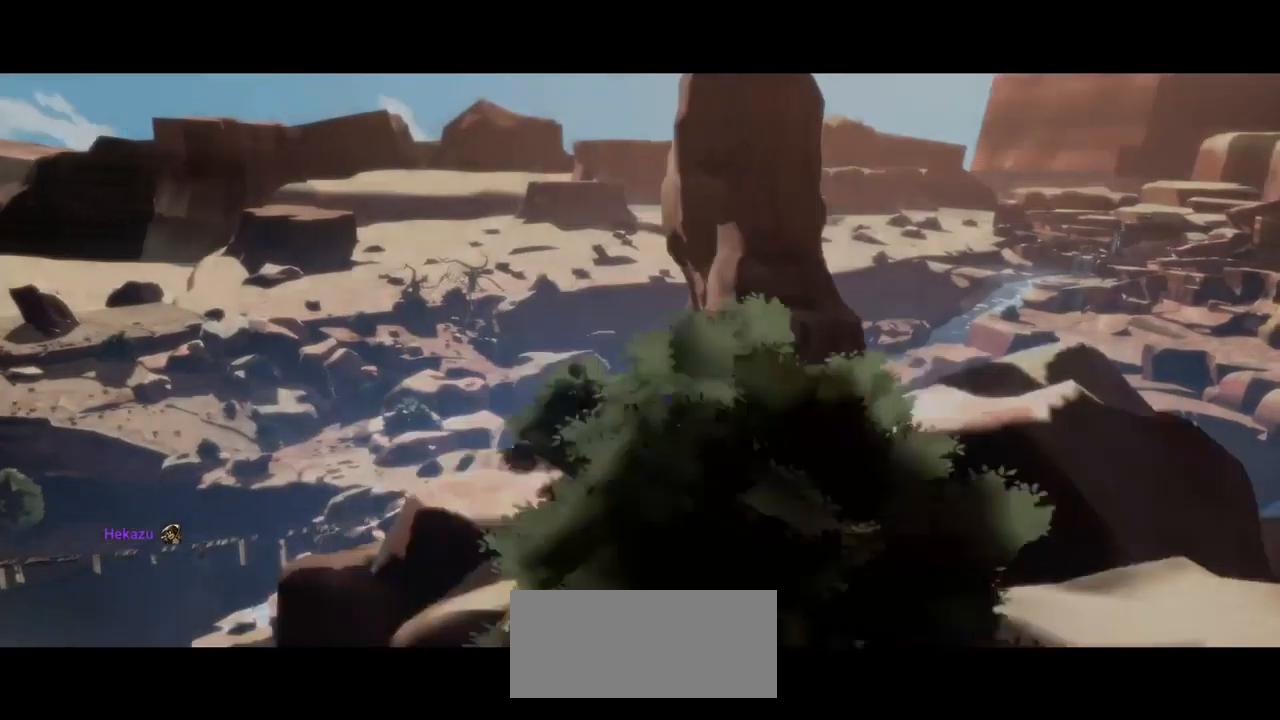
{"buttons": [], "left_stick": "center", "events": []}
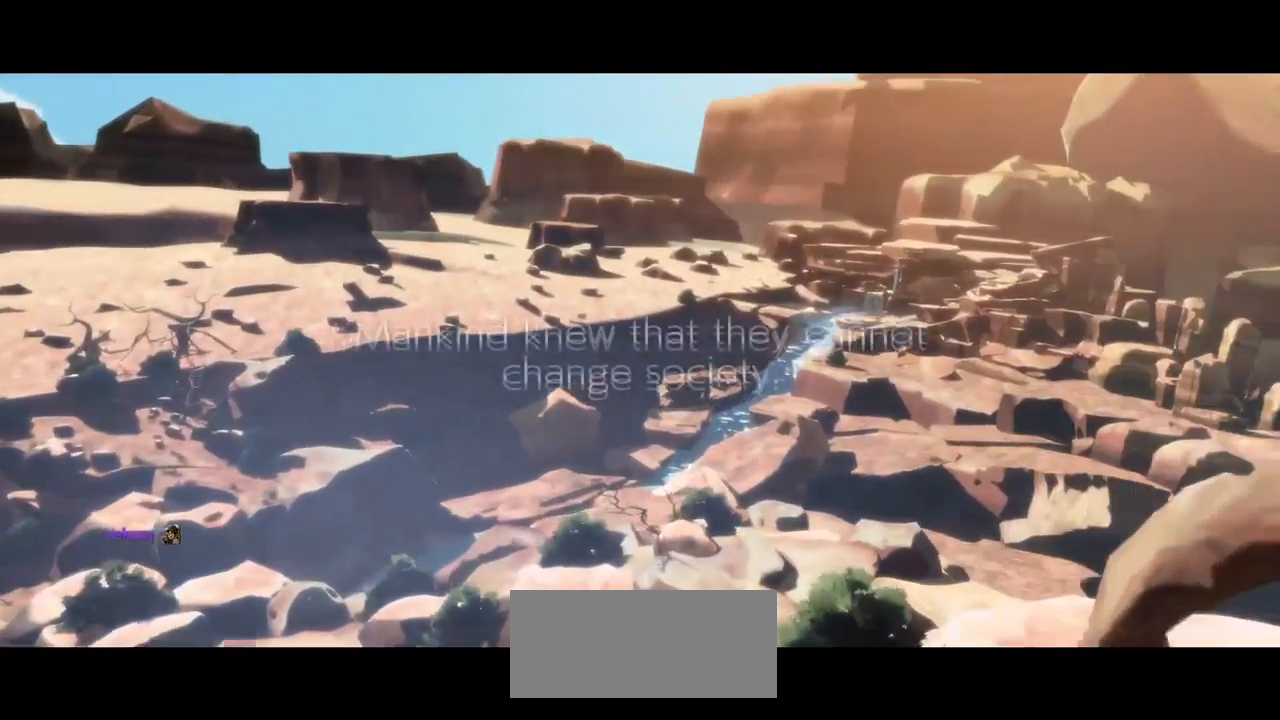
{"buttons": [], "left_stick": "center", "events": []}
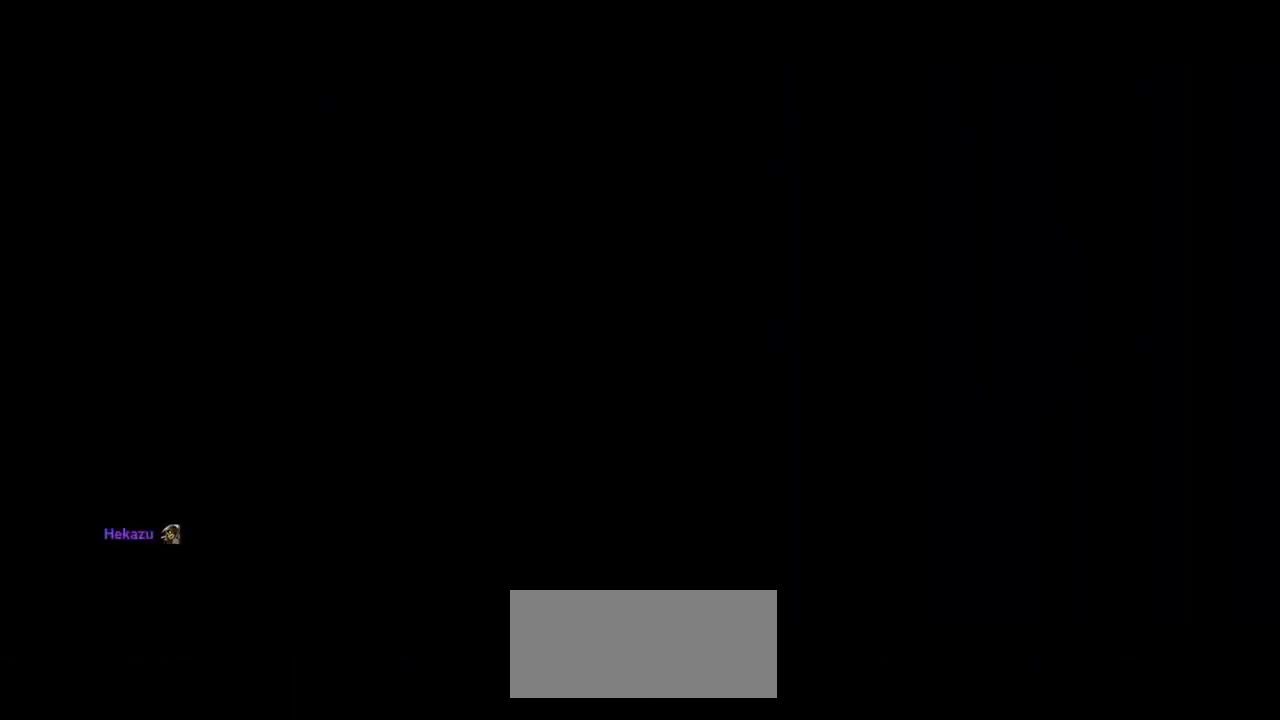
{"buttons": [], "left_stick": "center", "events": []}
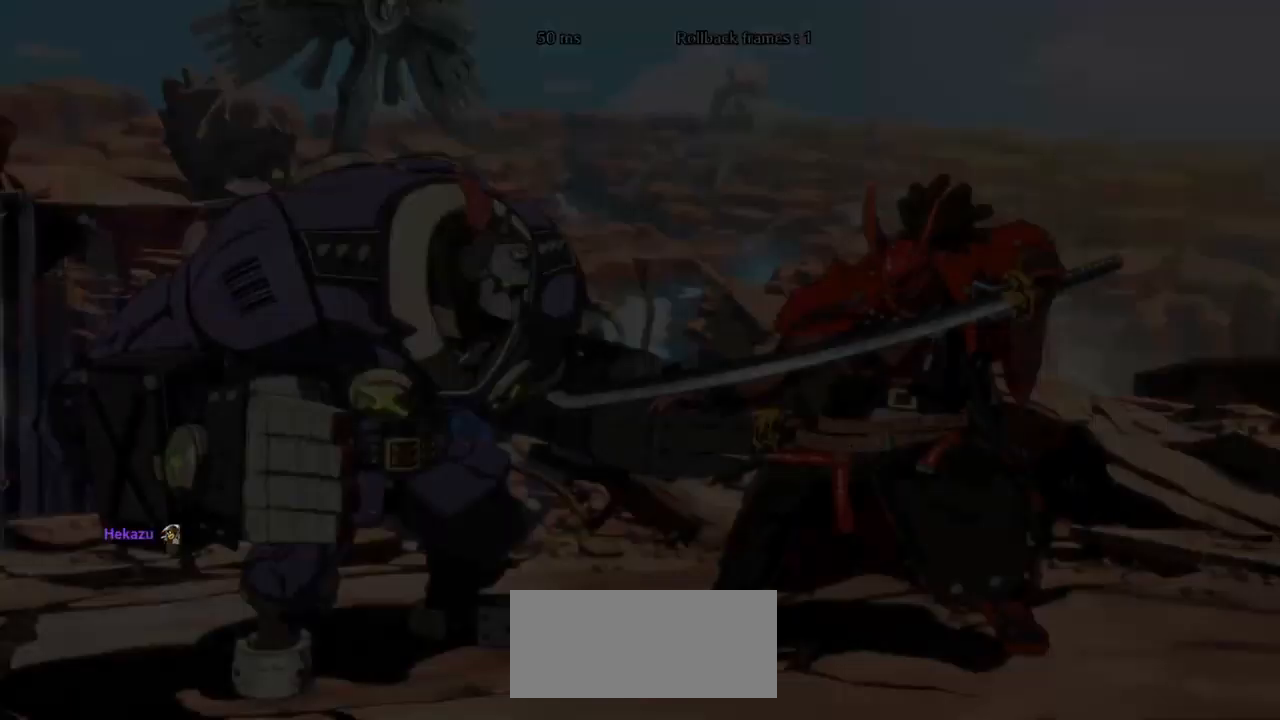
{"buttons": [], "left_stick": "center", "events": []}
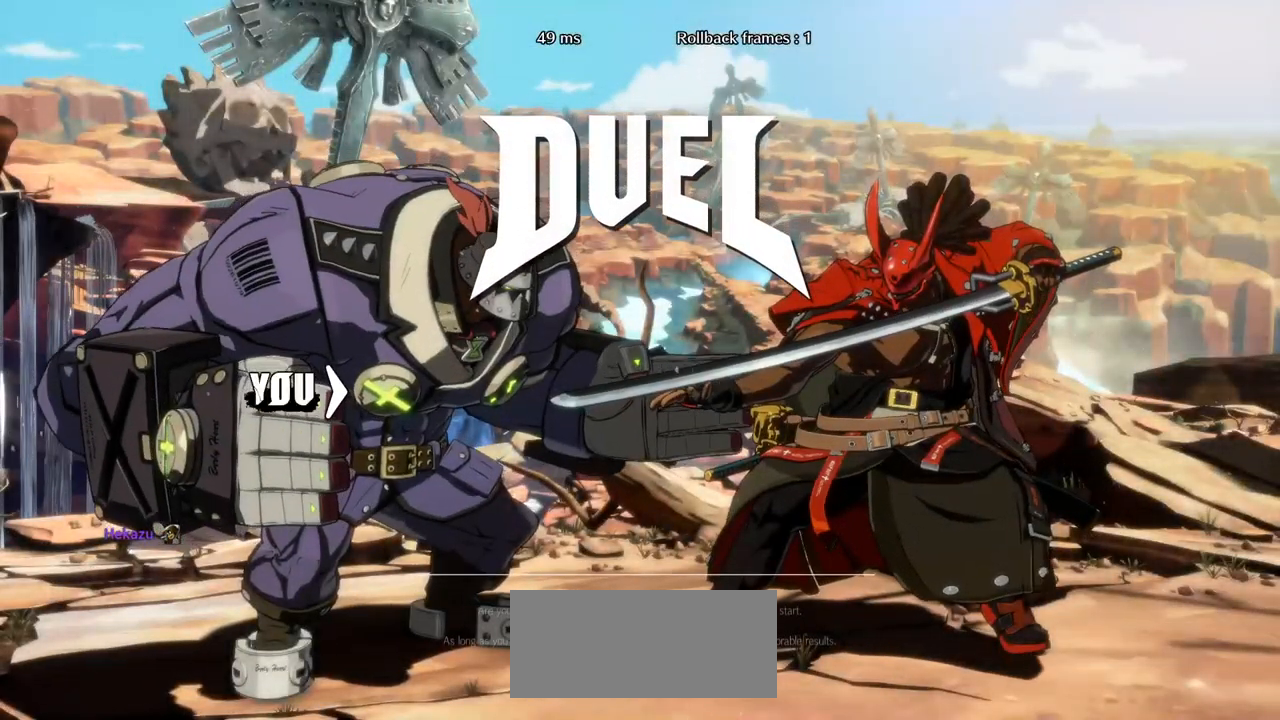
{"buttons": [], "left_stick": "center", "events": []}
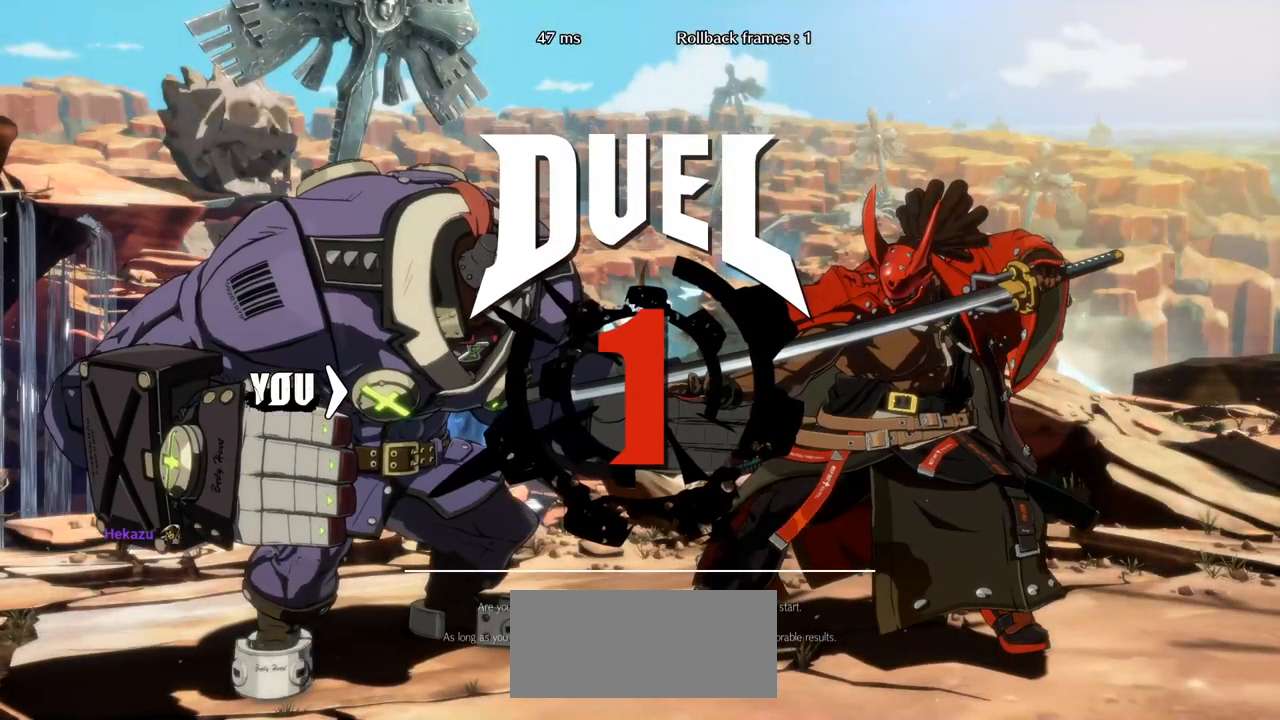
{"buttons": [], "left_stick": "center", "events": []}
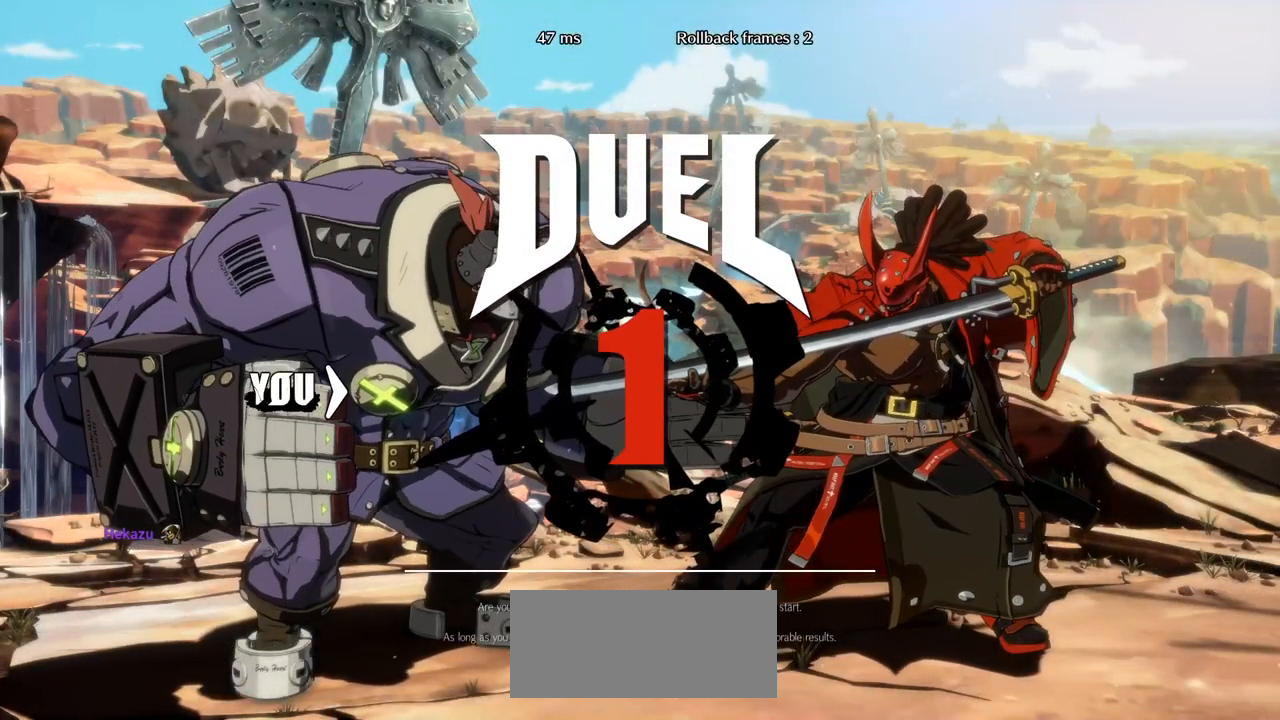
{"buttons": [], "left_stick": "center", "events": []}
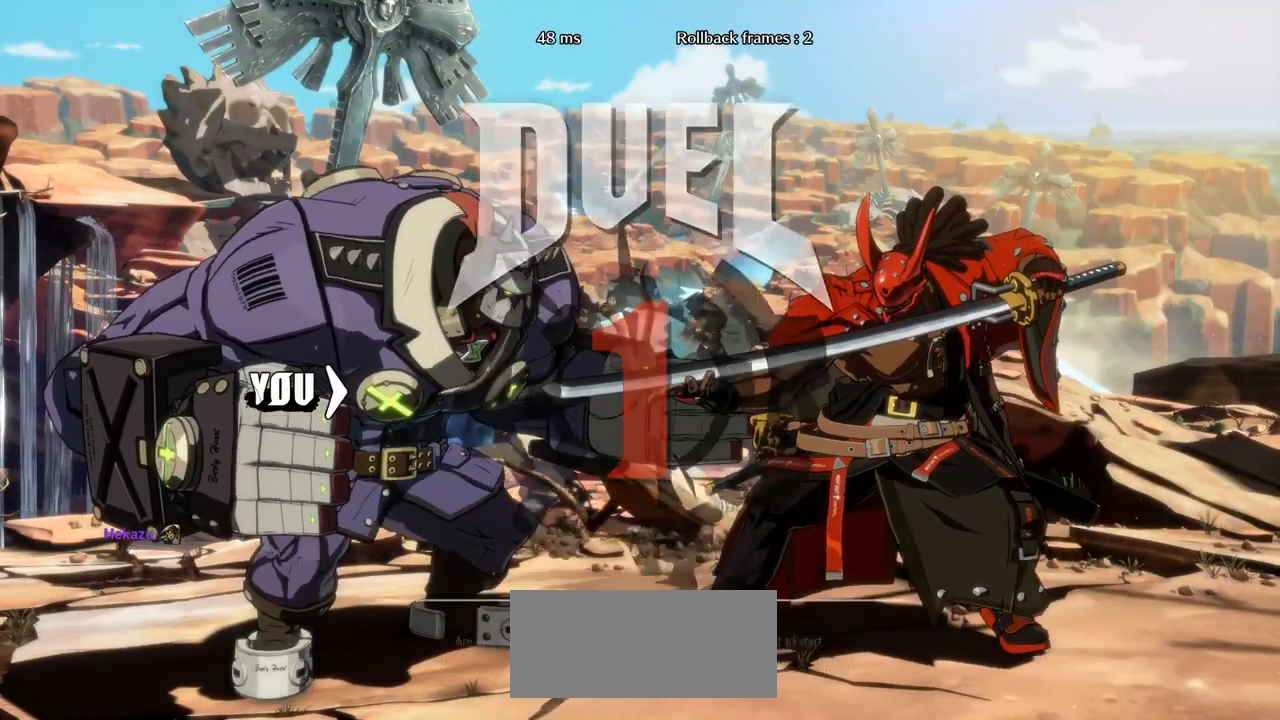
{"buttons": [], "left_stick": "center", "events": []}
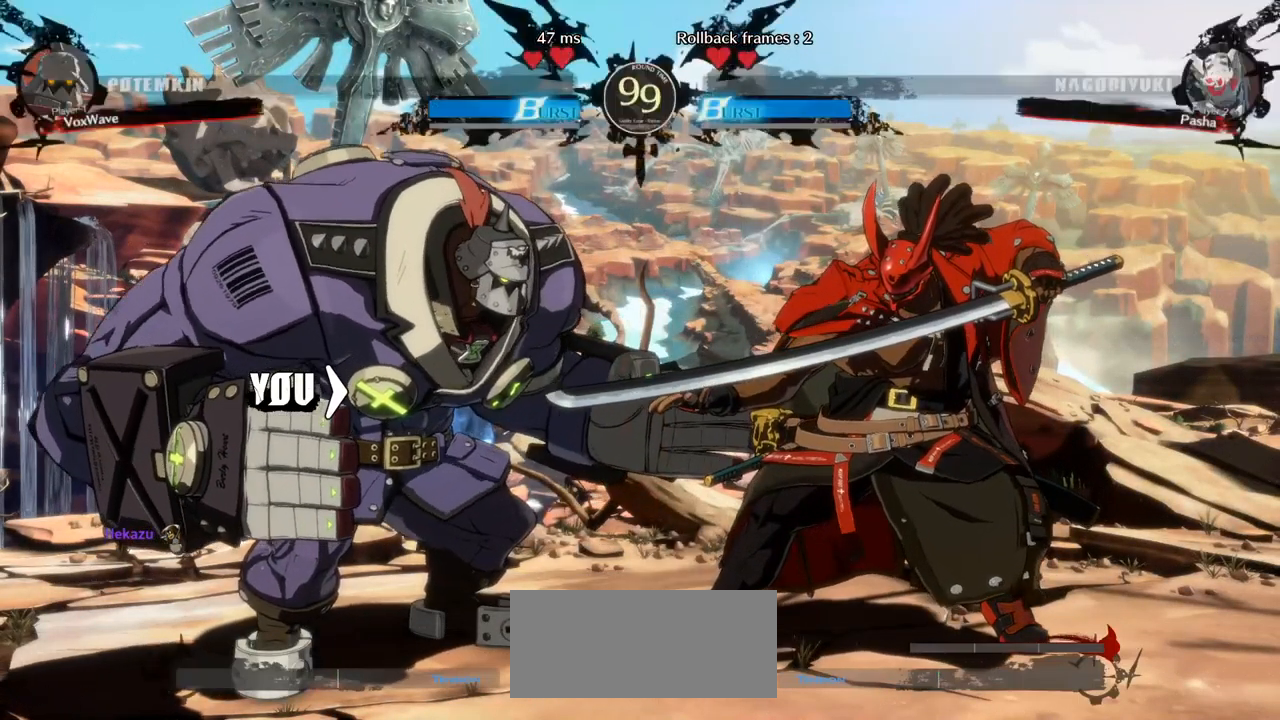
{"buttons": [], "left_stick": "down-right", "events": [[317, "left_stick", "right"], [417, "left_stick", "down-right"]]}
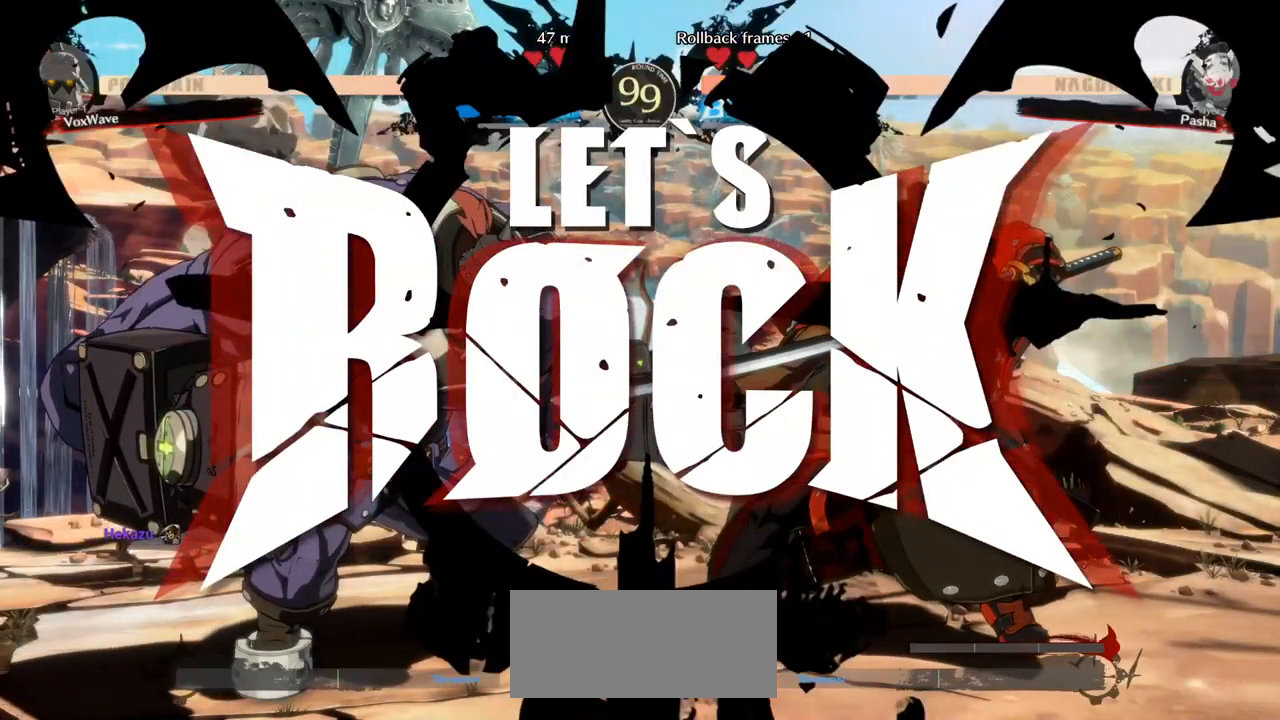
{"buttons": [], "left_stick": "center", "events": [[50, "left_stick", "down-left"], [117, "left_stick", "center"], [183, "left_stick", "right"], [233, "SQUARE", "down"], [250, "CROSS", "down"], [300, "CROSS", "up"], [317, "SQUARE", "up"], [317, "left_stick", "center"]]}